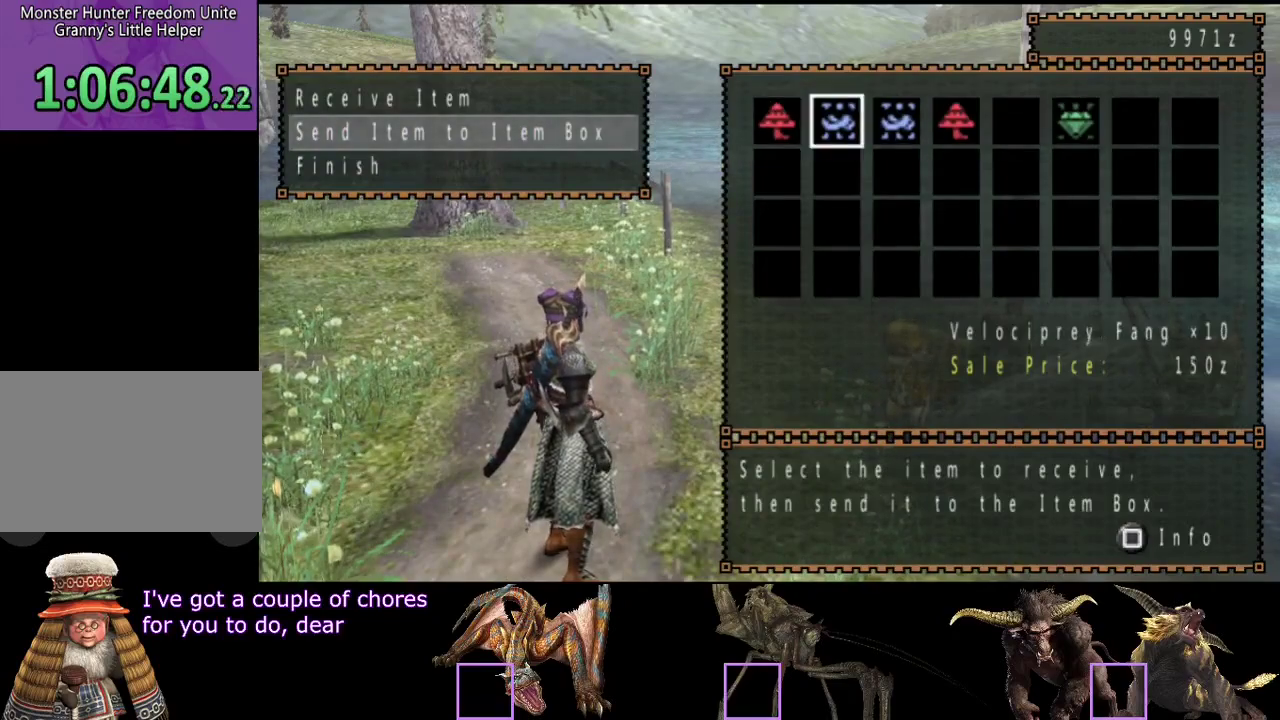
Gameplay with a controller (PlayStation layout); each line is a JSON object with the inputs held at the frame after it. "events" lists button and stick changes between this image and that frame as [ms after this image, input, new state], when the widget could be followed in between. Not read: CROSS L1 L2 L3 R1 R2 R3.
{"buttons": ["DPAD_LEFT"], "left_stick": "center", "right_stick": "center", "events": [[133, "DPAD_RIGHT", "down"], [200, "DPAD_RIGHT", "up"], [500, "DPAD_LEFT", "down"]]}
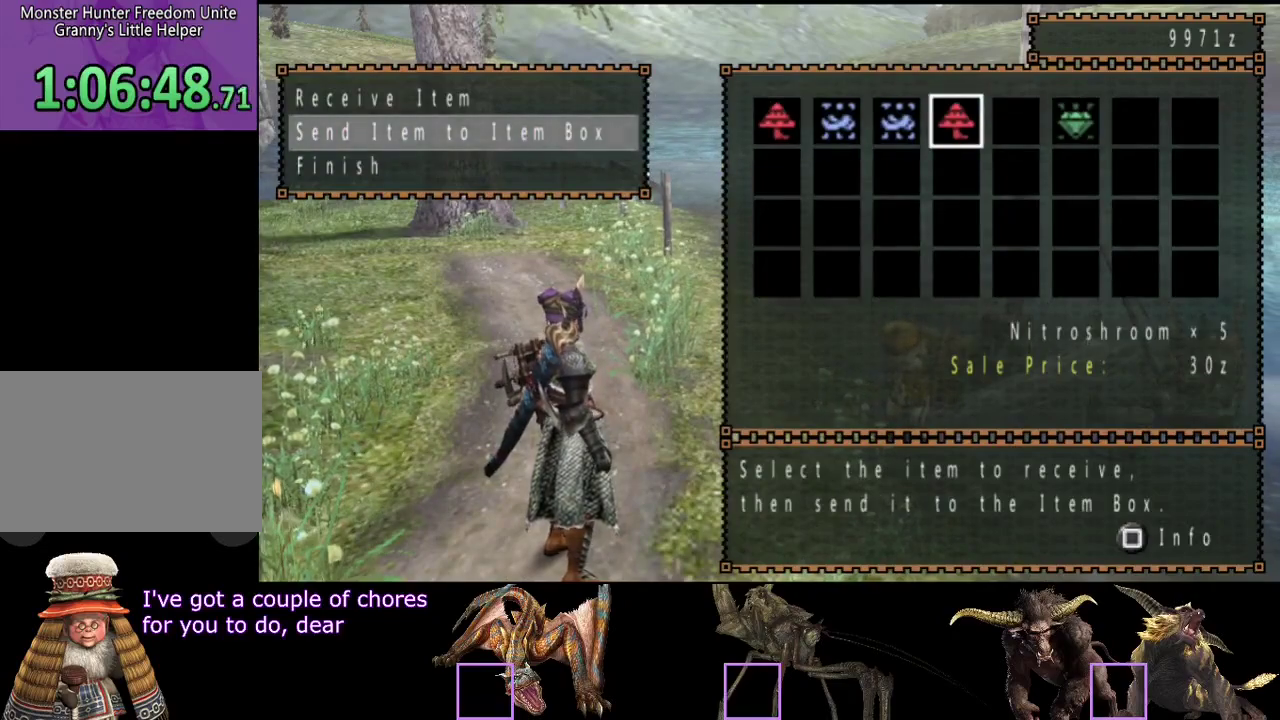
{"buttons": ["DPAD_DOWN"], "left_stick": "center", "right_stick": "center", "events": [[133, "DPAD_LEFT", "up"], [267, "CIRCLE", "down"], [333, "CIRCLE", "up"], [400, "DPAD_DOWN", "down"]]}
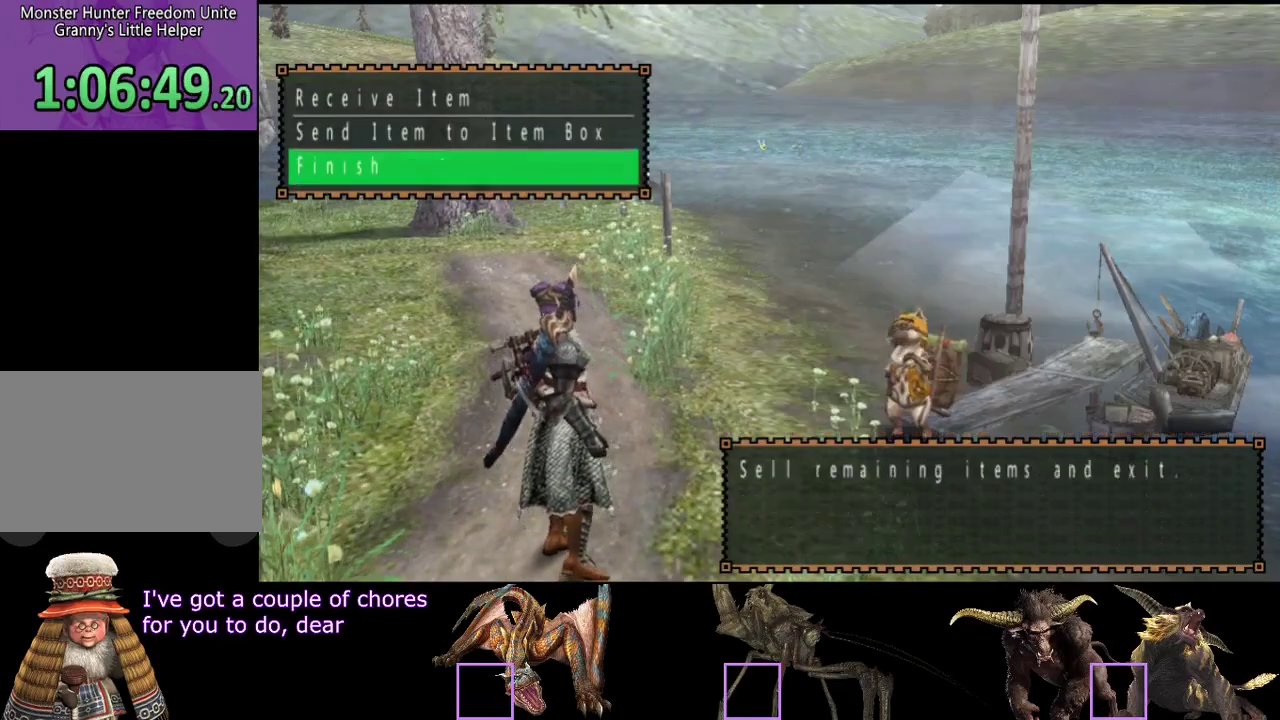
{"buttons": [], "left_stick": "center", "right_stick": "center", "events": [[33, "DPAD_DOWN", "up"], [117, "DPAD_LEFT", "down"], [183, "DPAD_LEFT", "up"]]}
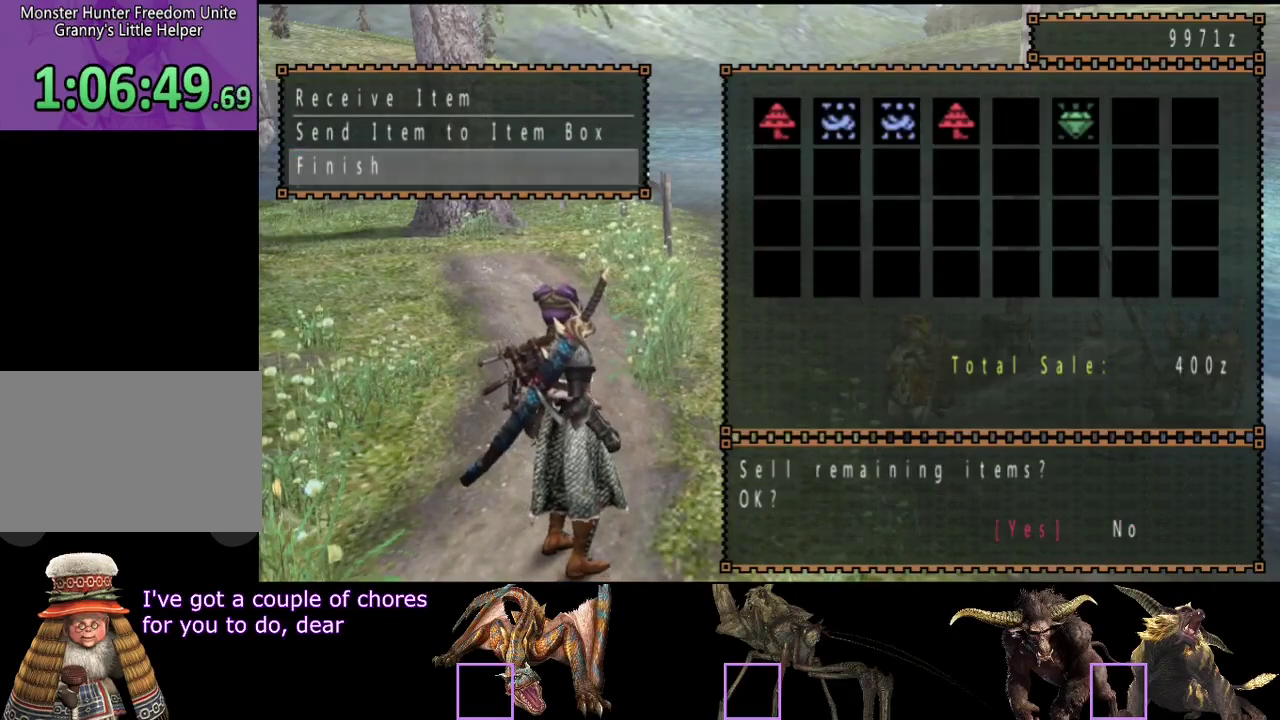
{"buttons": [], "left_stick": "center", "right_stick": "center", "events": []}
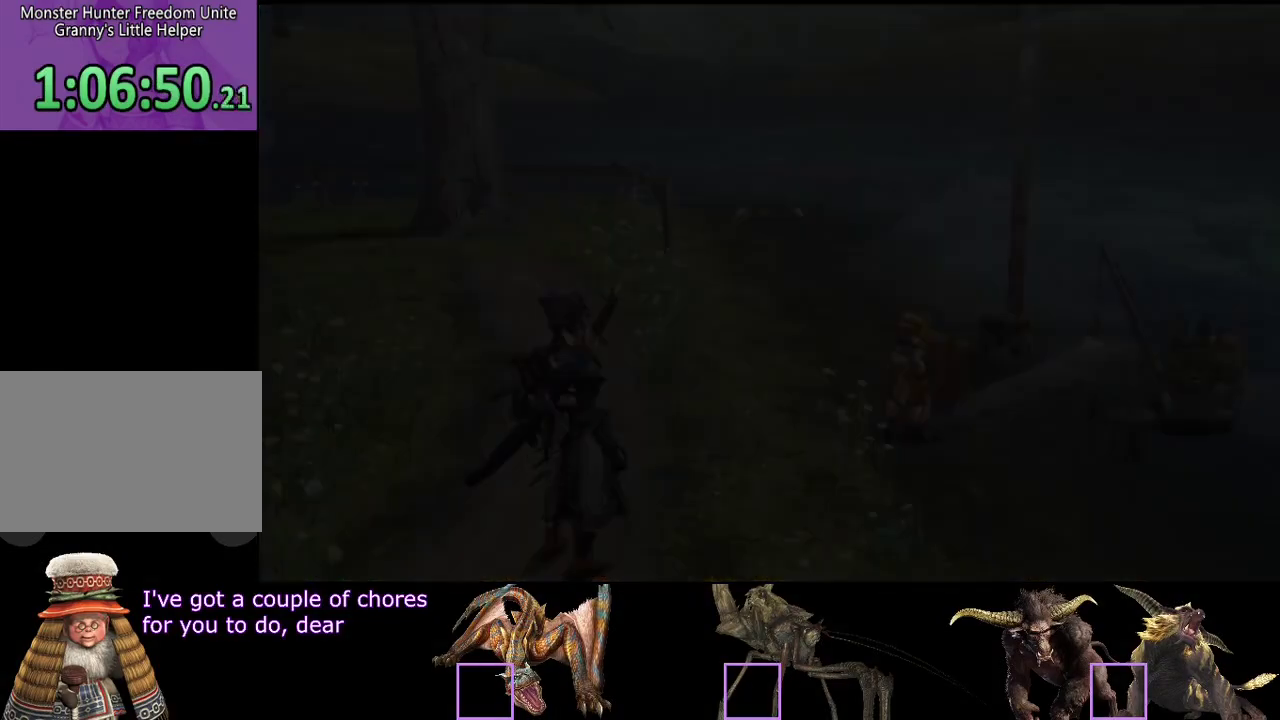
{"buttons": [], "left_stick": "center", "right_stick": "center", "events": []}
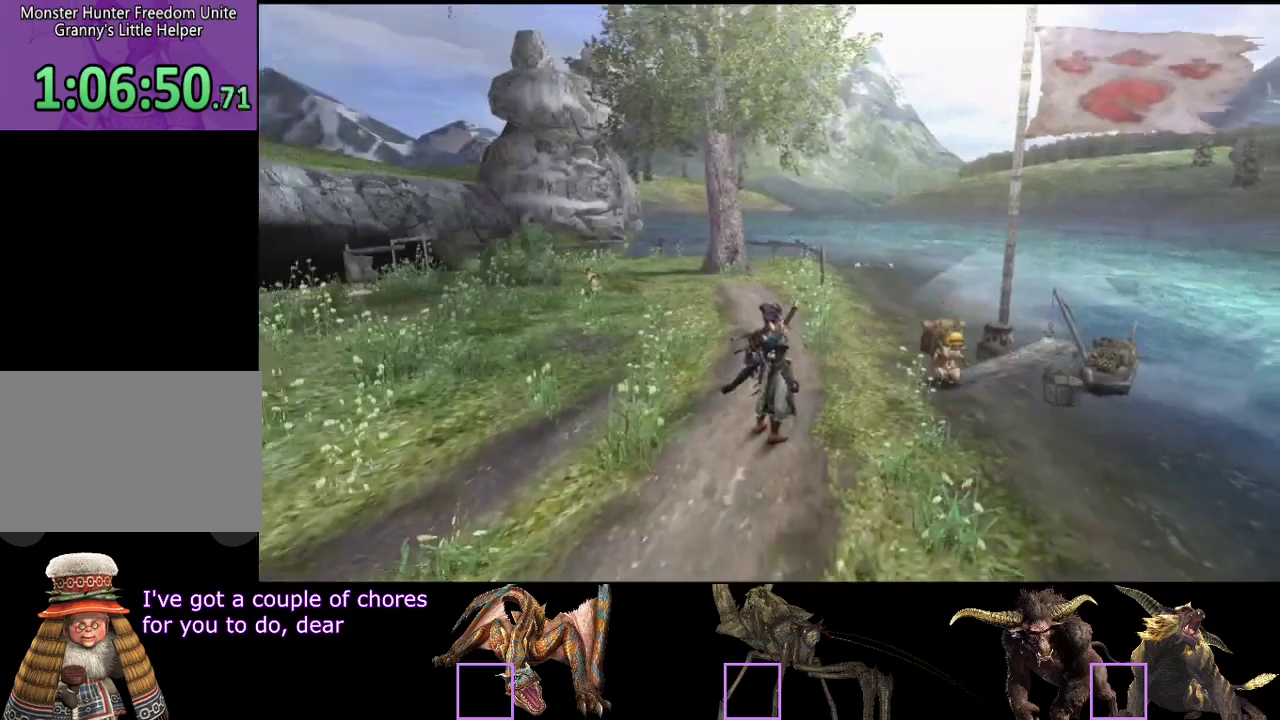
{"buttons": [], "left_stick": "center", "right_stick": "center", "events": []}
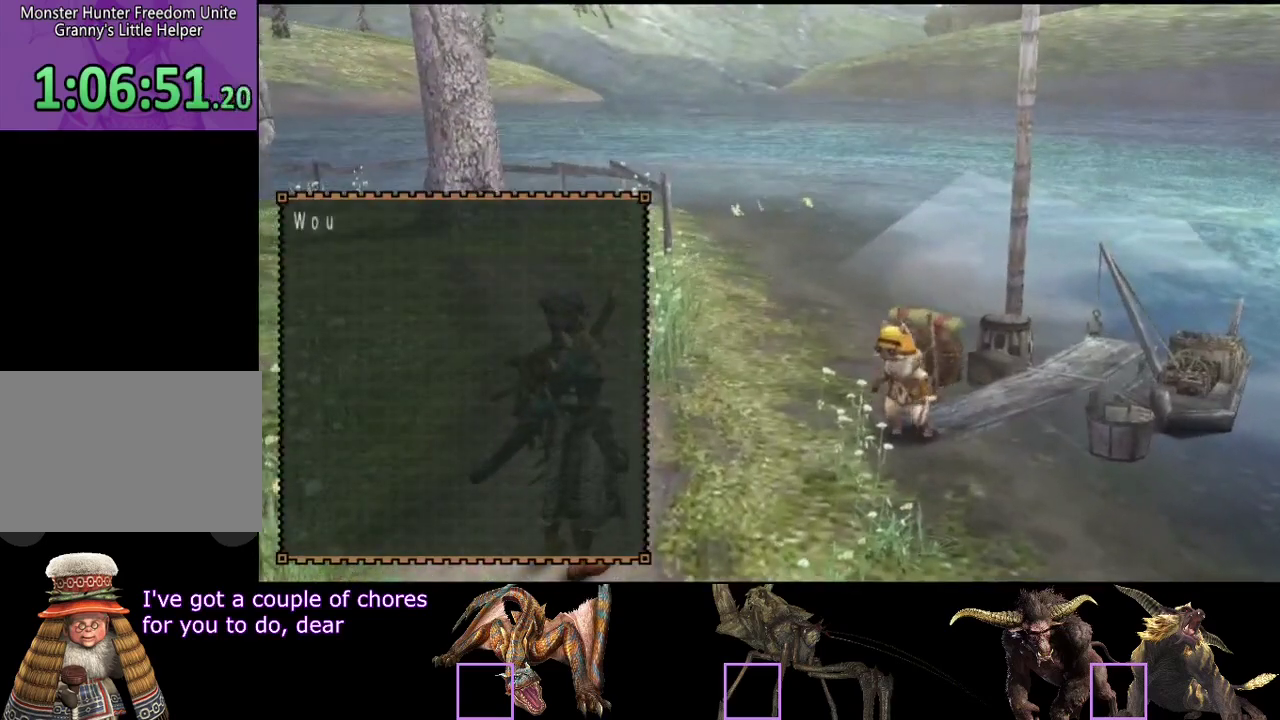
{"buttons": [], "left_stick": "center", "right_stick": "center", "events": []}
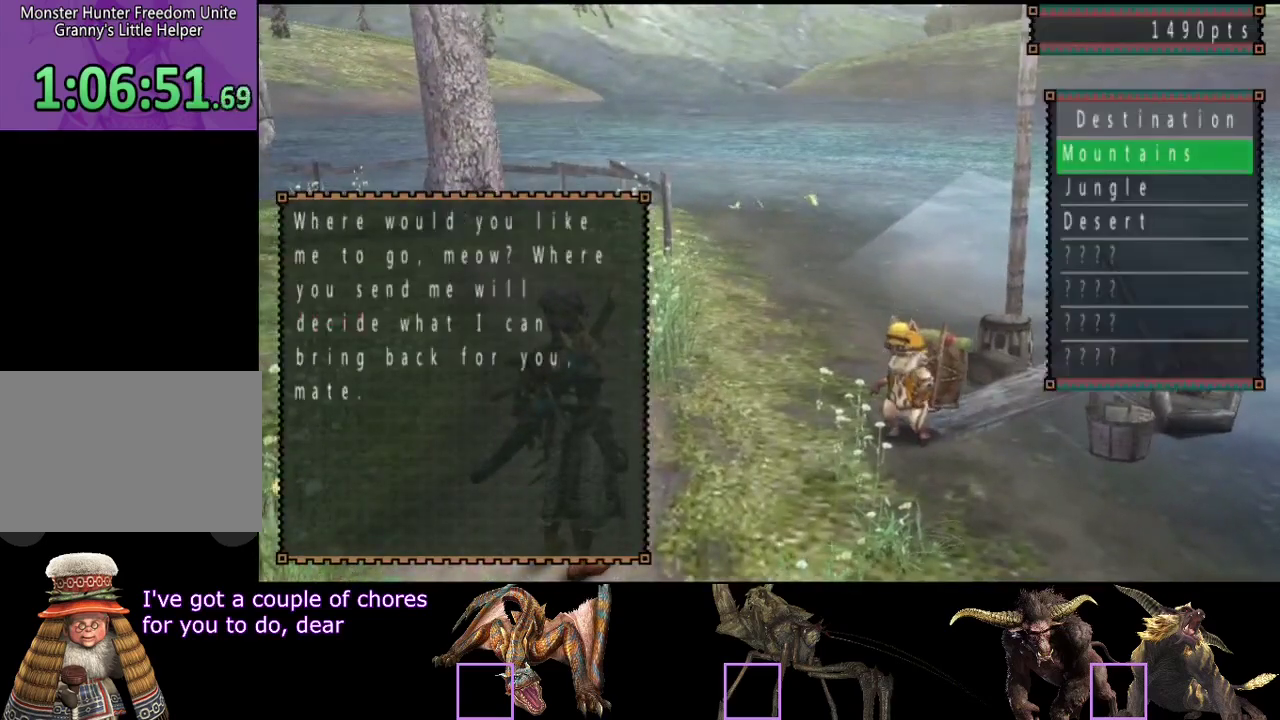
{"buttons": [], "left_stick": "center", "right_stick": "center", "events": [[300, "DPAD_DOWN", "down"], [367, "DPAD_DOWN", "up"]]}
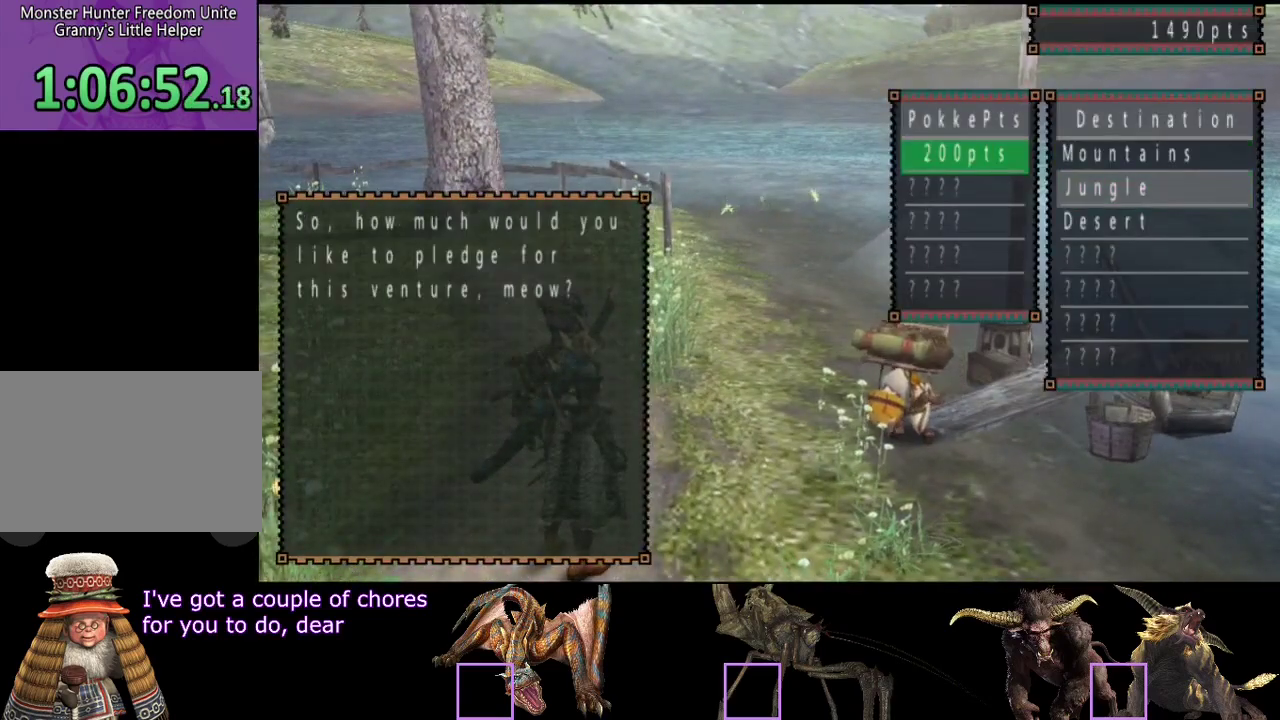
{"buttons": [], "left_stick": "center", "right_stick": "center", "events": []}
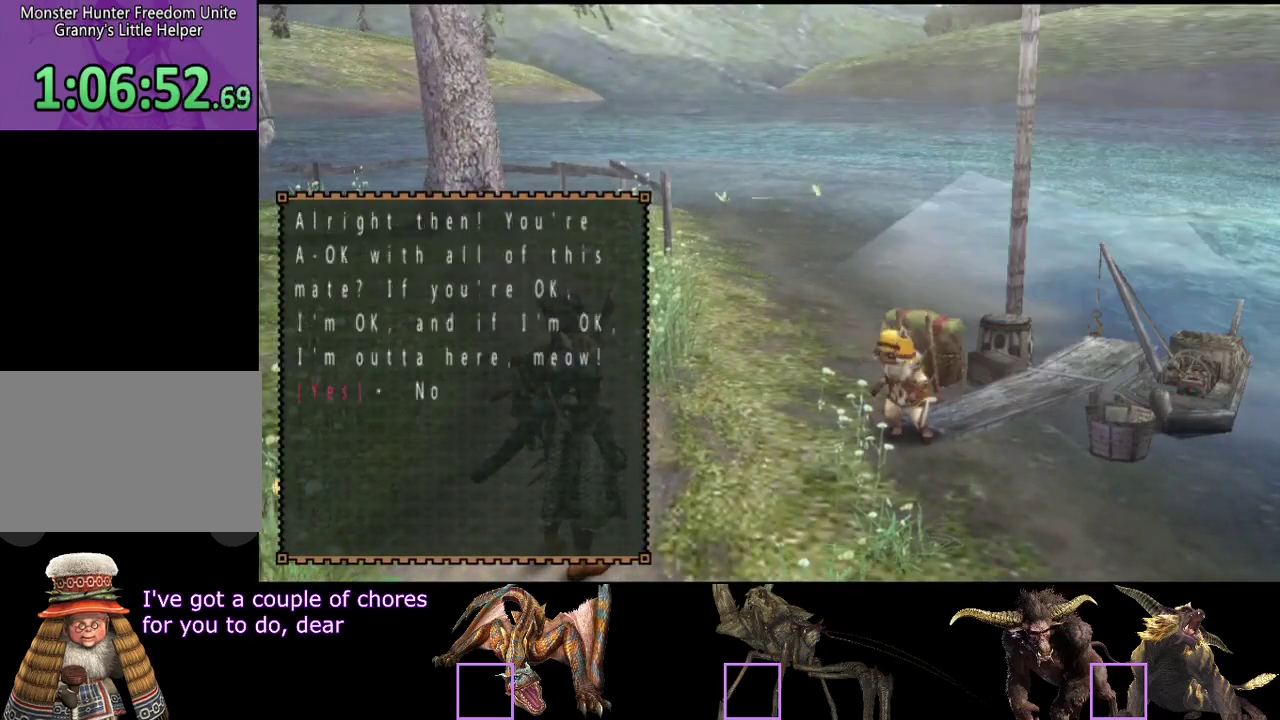
{"buttons": [], "left_stick": "center", "right_stick": "center", "events": [[317, "SELECT", "down"], [450, "SELECT", "up"]]}
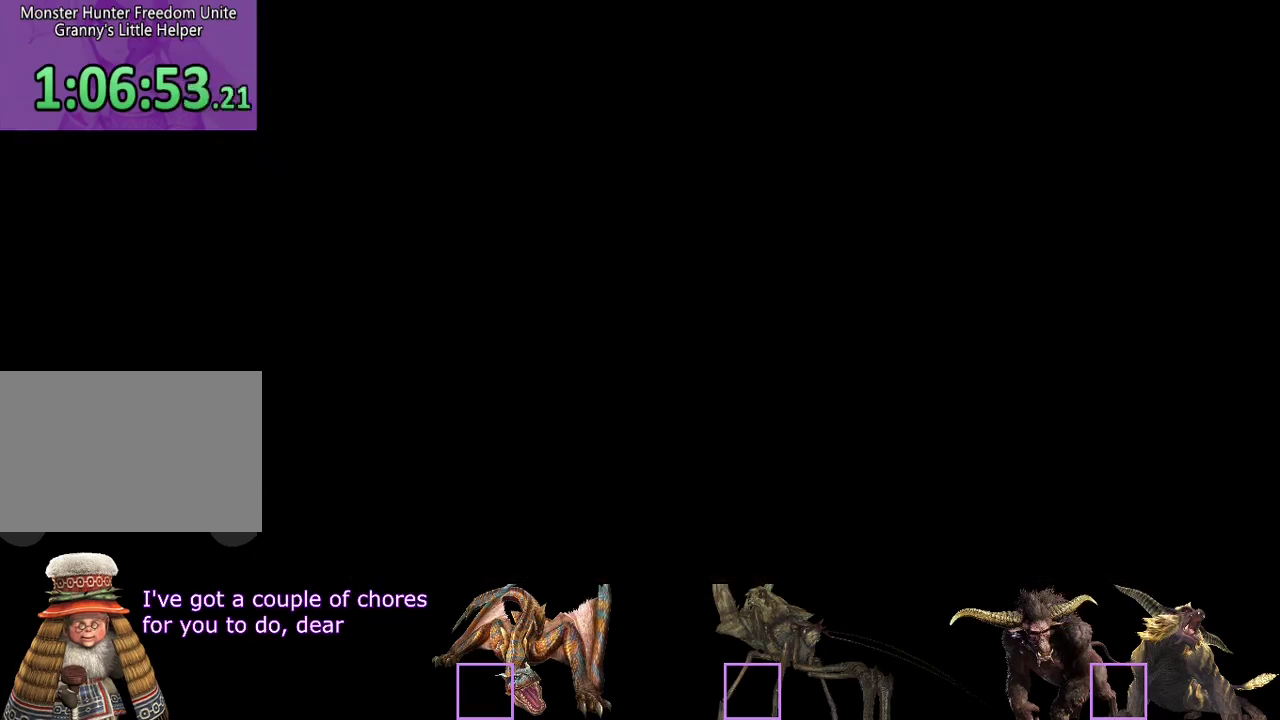
{"buttons": ["SELECT"], "left_stick": "center", "right_stick": "center", "events": [[183, "SELECT", "down"], [283, "SELECT", "up"], [350, "SELECT", "down"]]}
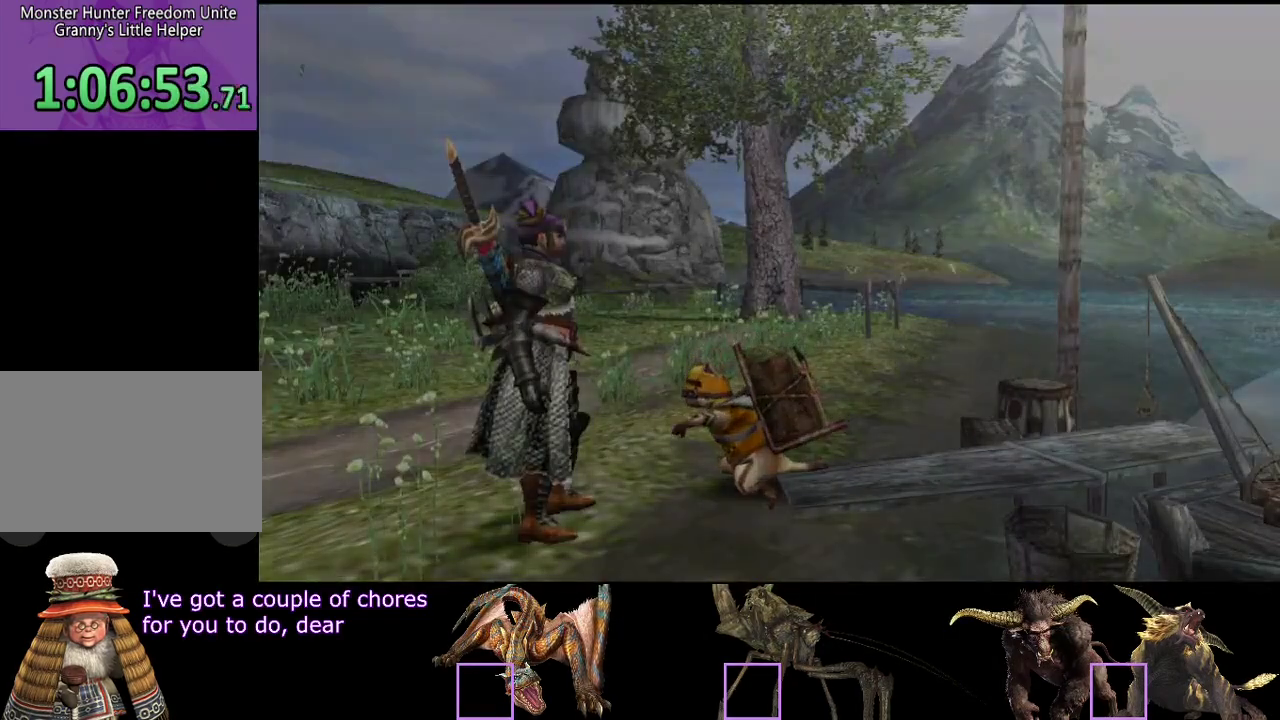
{"buttons": [], "left_stick": "up-left", "right_stick": "center", "events": [[117, "SELECT", "up"], [383, "left_stick", "up-left"]]}
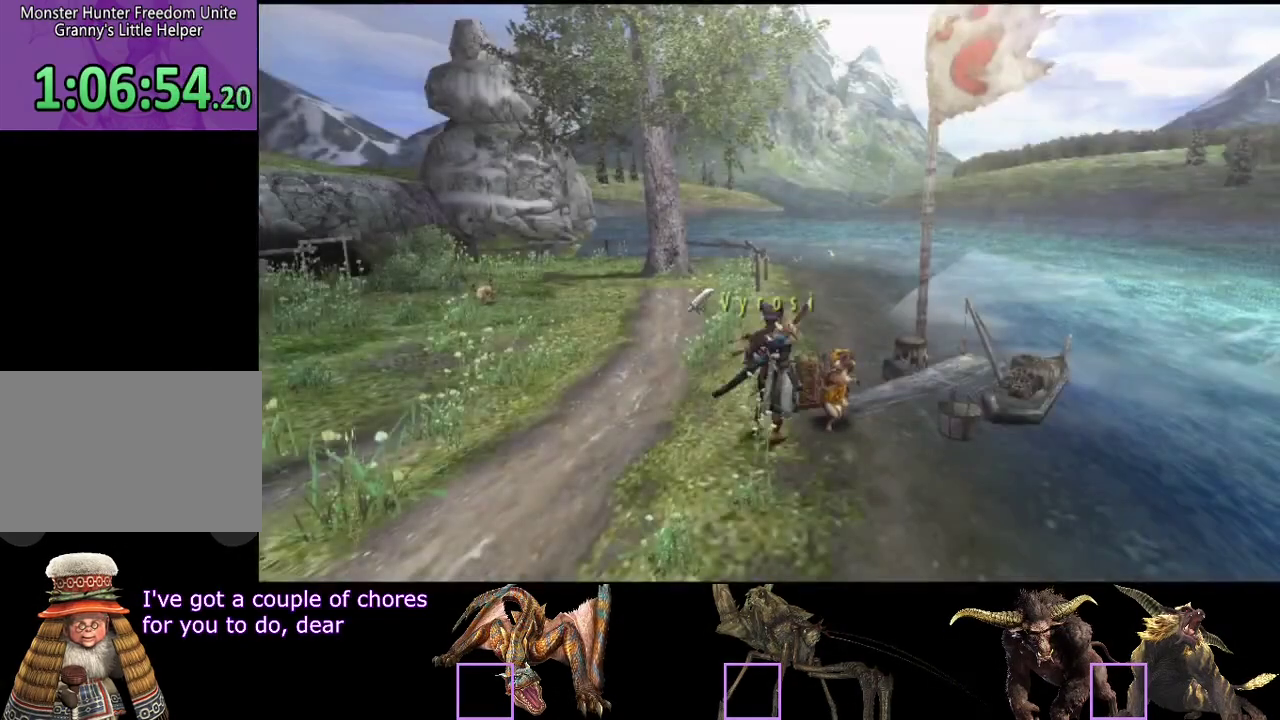
{"buttons": [], "left_stick": "left", "right_stick": "center", "events": [[100, "left_stick", "left"]]}
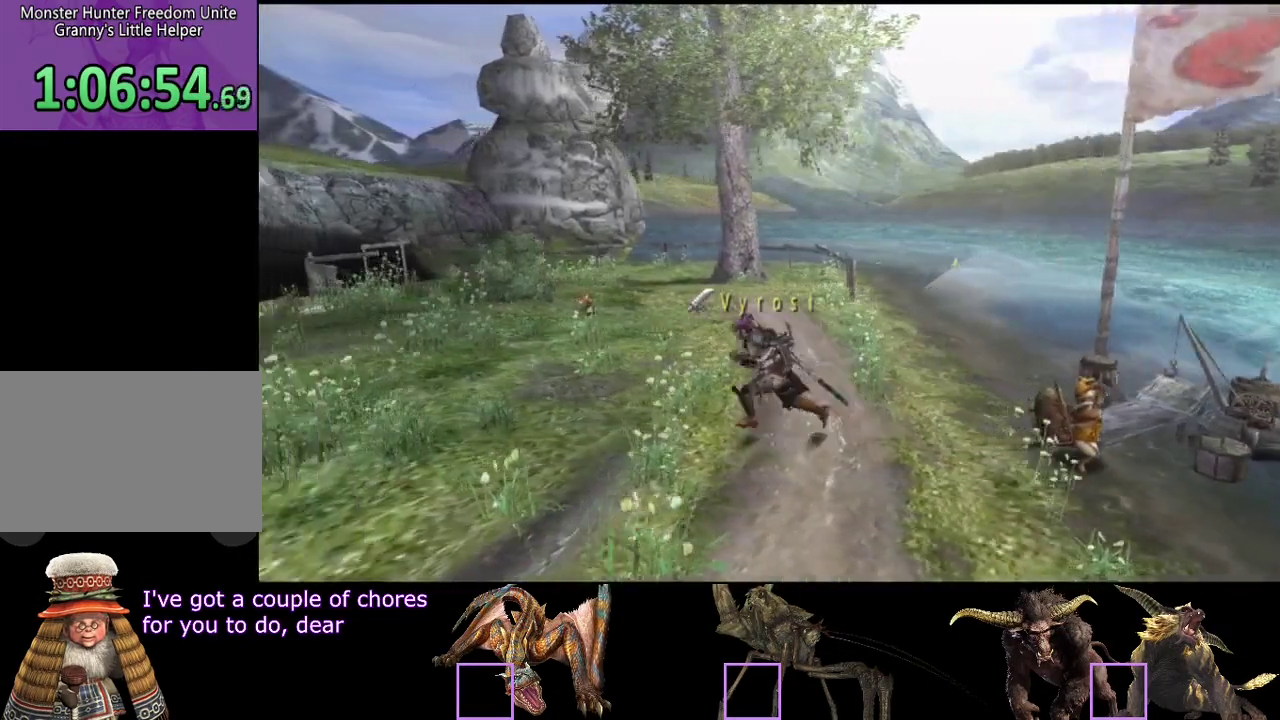
{"buttons": [], "left_stick": "left", "right_stick": "center", "events": []}
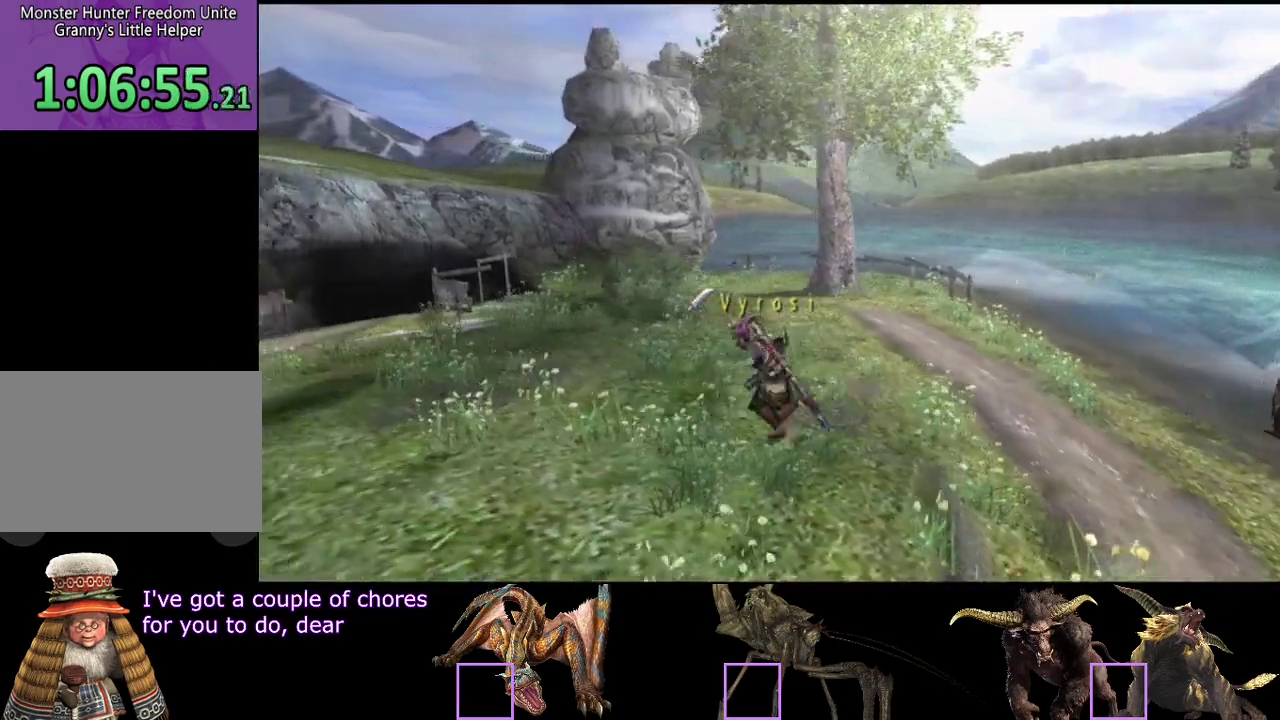
{"buttons": [], "left_stick": "left", "right_stick": "center", "events": []}
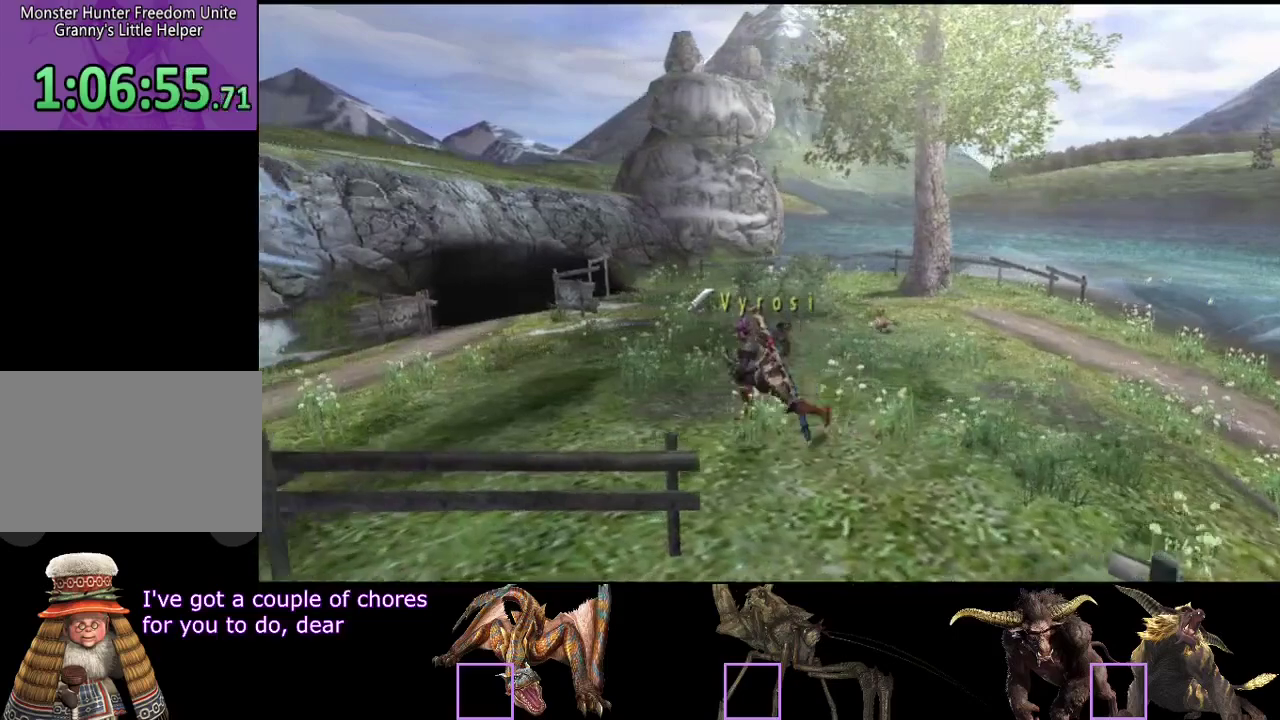
{"buttons": [], "left_stick": "left", "right_stick": "center", "events": []}
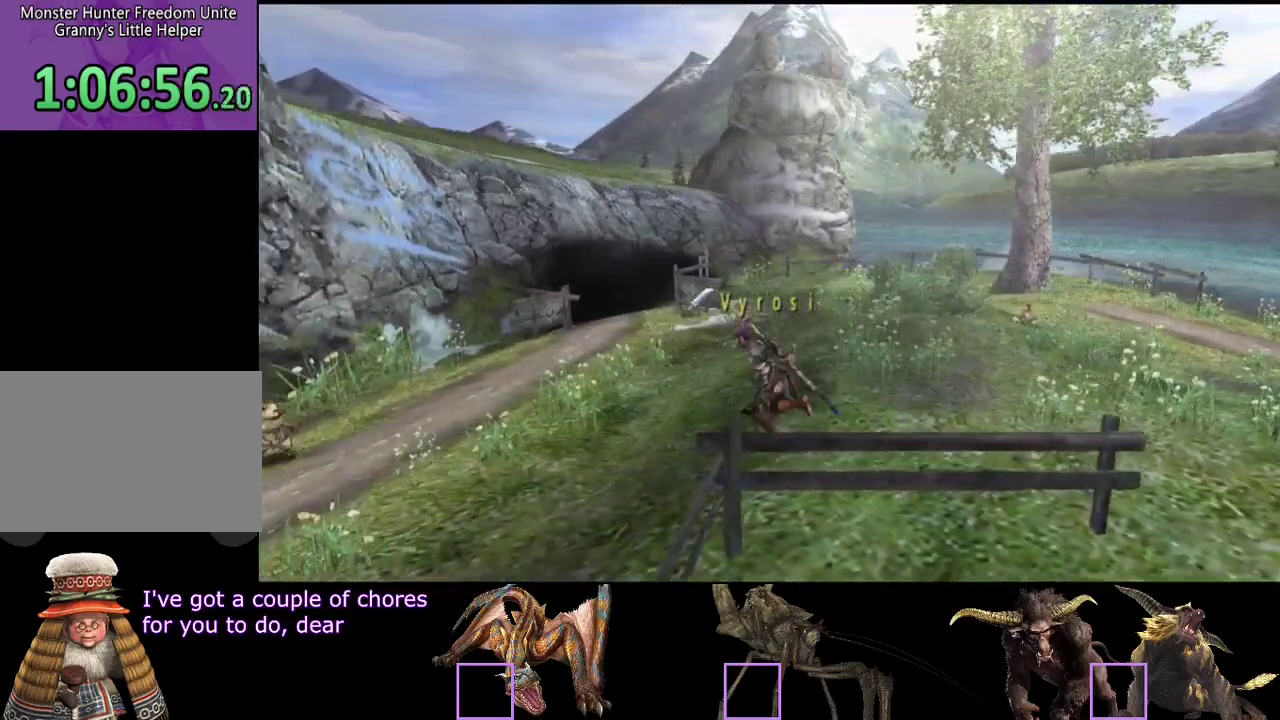
{"buttons": [], "left_stick": "left", "right_stick": "center", "events": []}
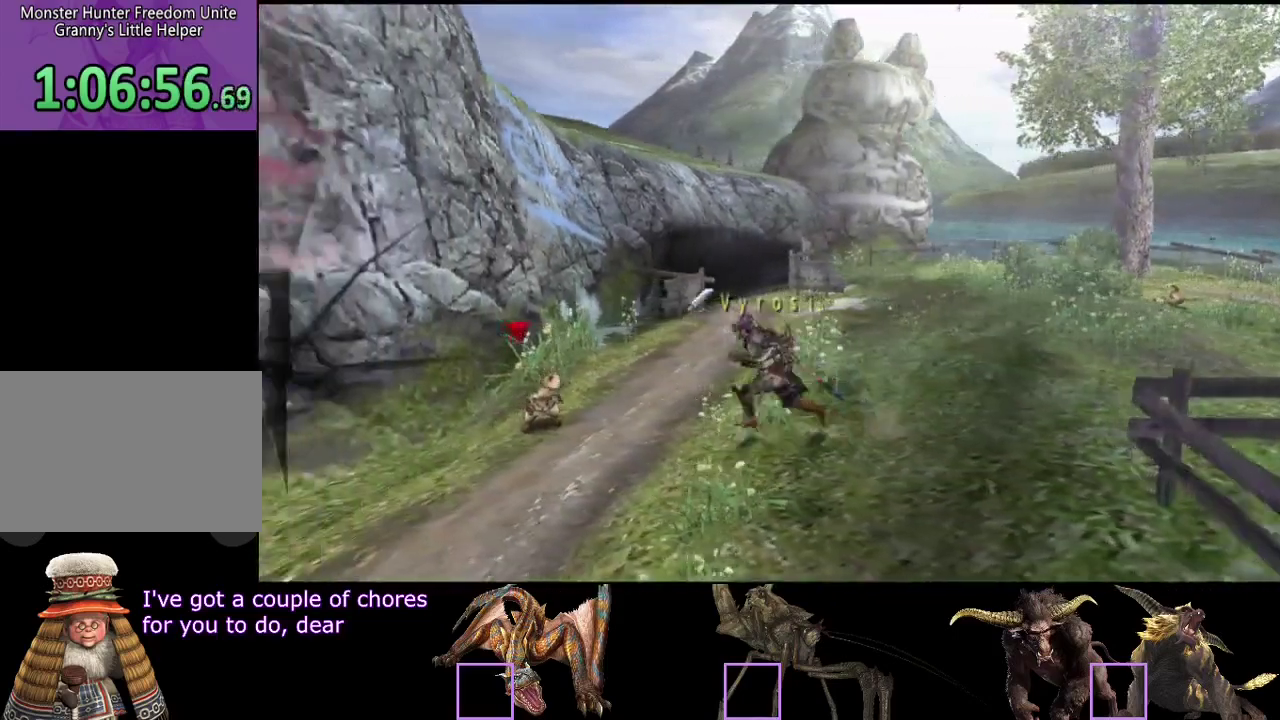
{"buttons": [], "left_stick": "down-left", "right_stick": "center", "events": [[417, "left_stick", "down-left"]]}
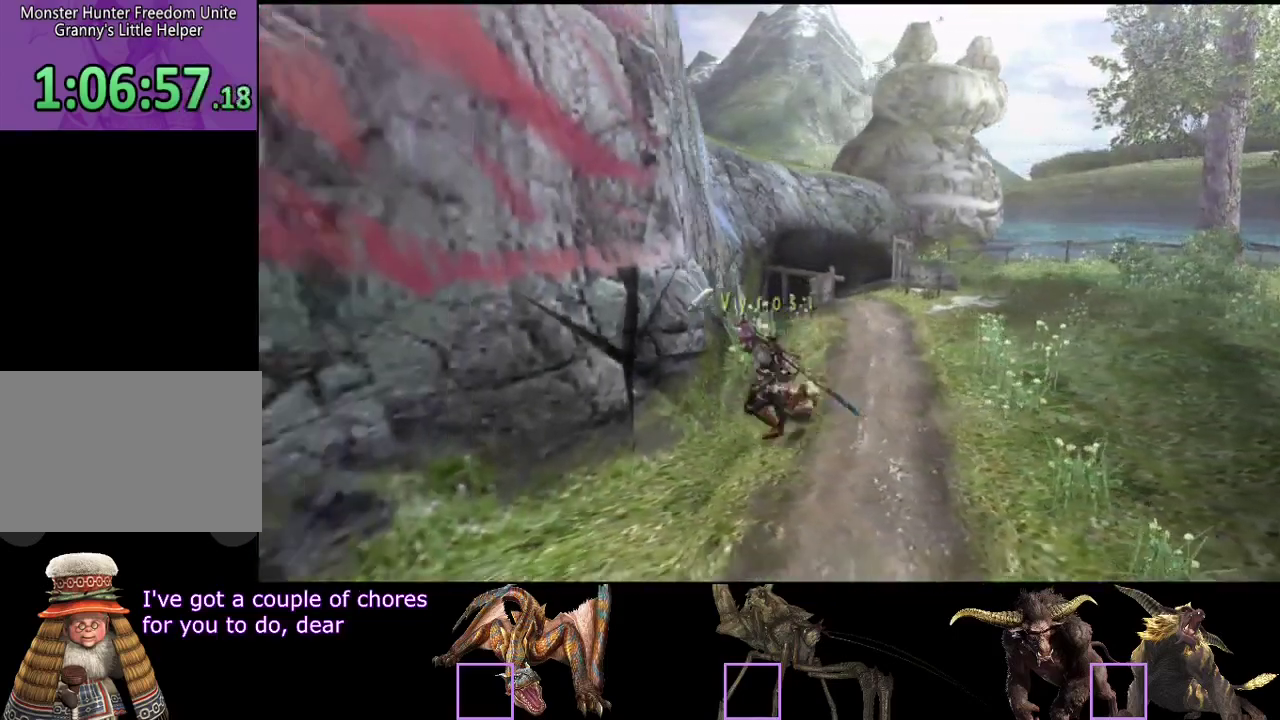
{"buttons": ["SQUARE"], "left_stick": "center", "right_stick": "center", "events": [[17, "SQUARE", "down"], [117, "SQUARE", "up"], [117, "left_stick", "center"], [317, "SQUARE", "down"], [383, "SQUARE", "up"], [450, "SQUARE", "down"]]}
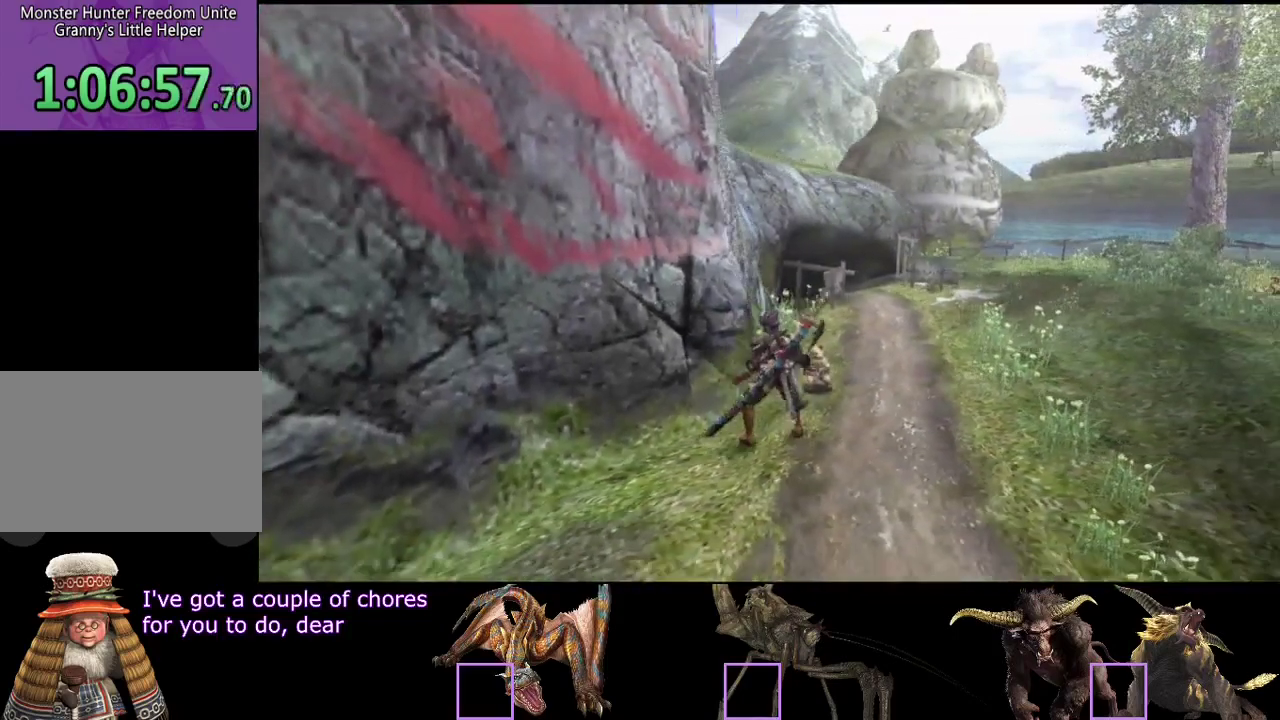
{"buttons": [], "left_stick": "center", "right_stick": "center", "events": [[50, "SQUARE", "up"], [117, "SQUARE", "down"], [183, "SQUARE", "up"], [267, "SQUARE", "down"], [400, "SQUARE", "up"]]}
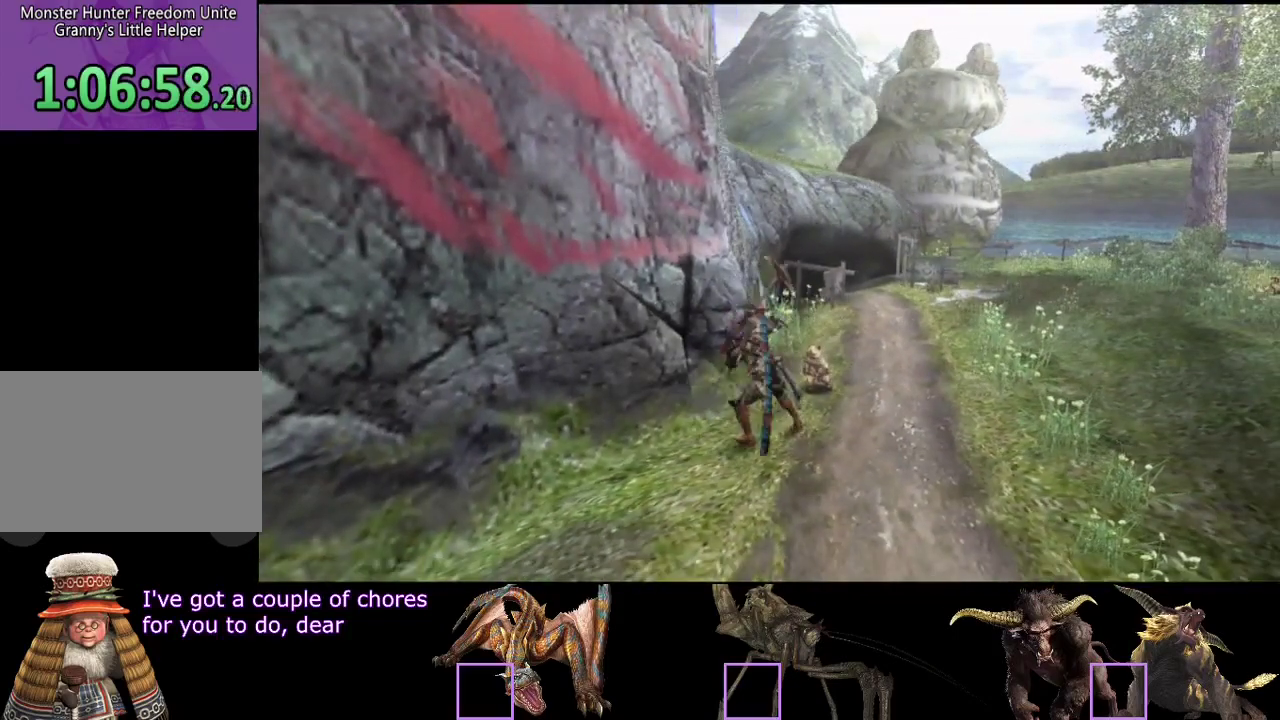
{"buttons": ["SQUARE"], "left_stick": "center", "right_stick": "center", "events": [[67, "SQUARE", "down"], [200, "SQUARE", "up"], [300, "SQUARE", "down"], [400, "SQUARE", "up"], [500, "SQUARE", "down"]]}
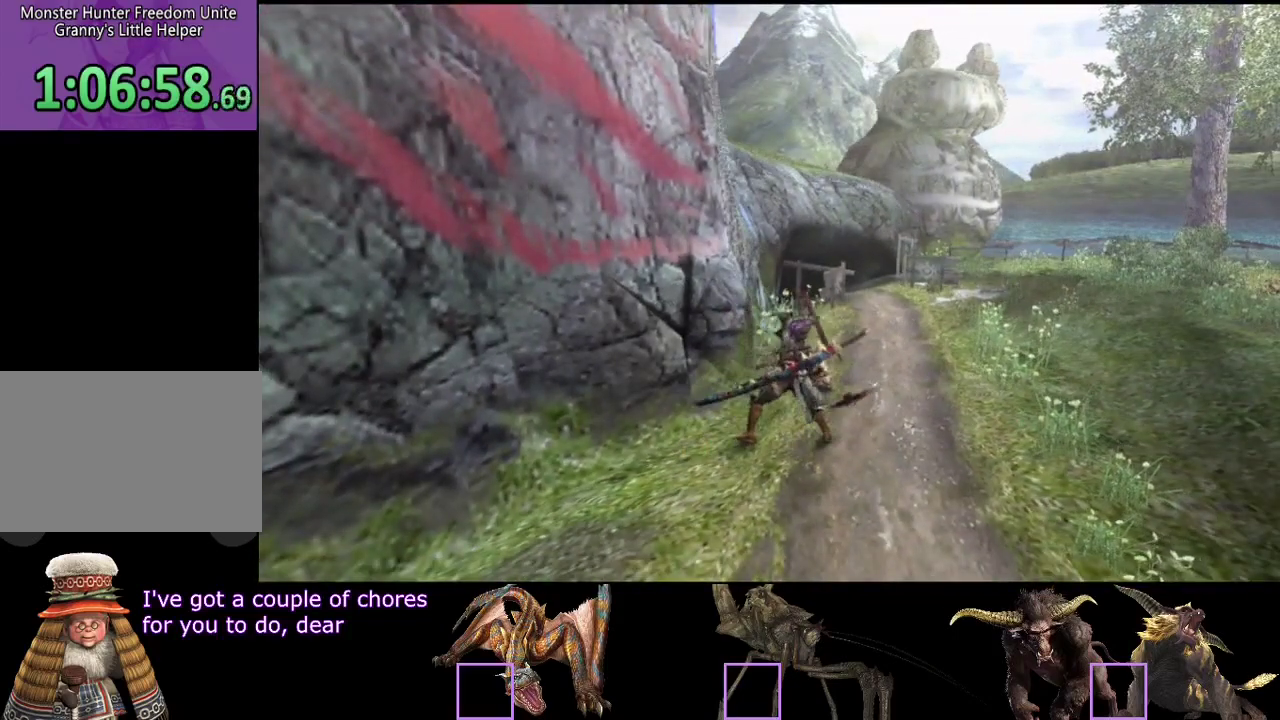
{"buttons": ["SQUARE"], "left_stick": "center", "right_stick": "center", "events": [[67, "SQUARE", "up"], [167, "SQUARE", "down"], [267, "SQUARE", "up"], [333, "SQUARE", "down"], [400, "SQUARE", "up"], [500, "SQUARE", "down"]]}
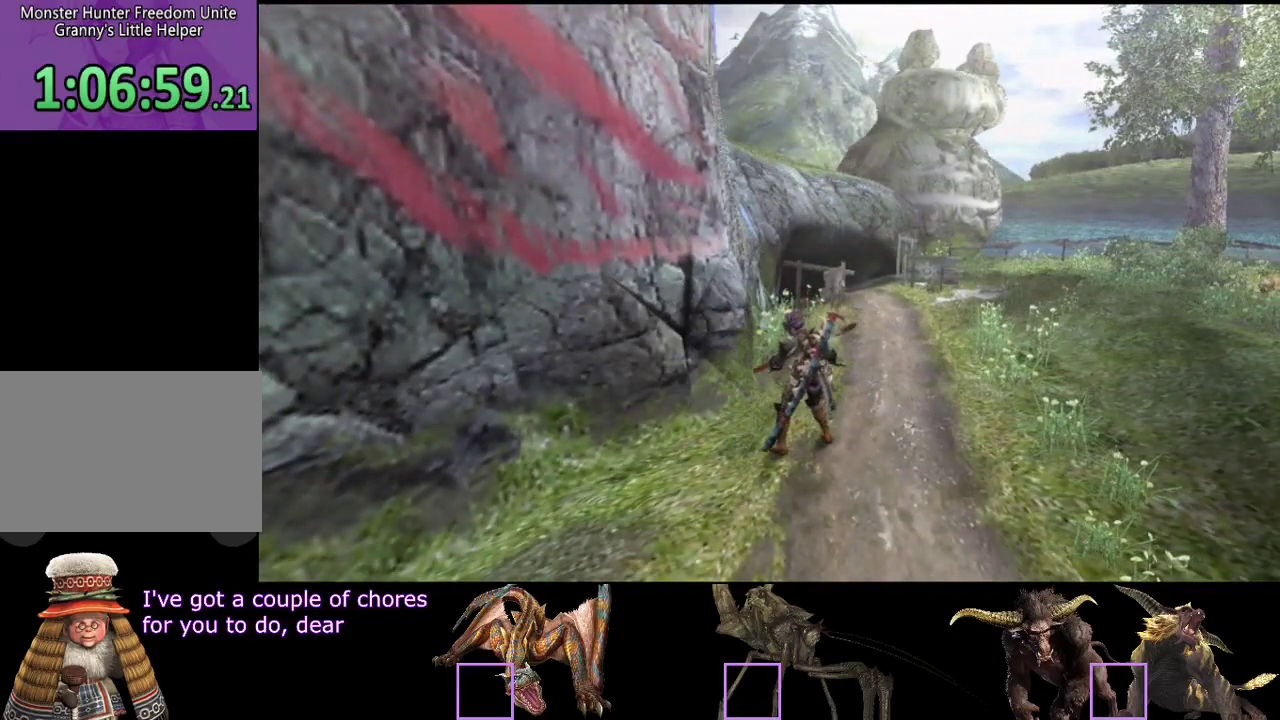
{"buttons": ["SQUARE"], "left_stick": "center", "right_stick": "center", "events": [[50, "SQUARE", "up"], [150, "SQUARE", "down"], [217, "SQUARE", "up"], [317, "SQUARE", "down"], [383, "SQUARE", "up"], [450, "SQUARE", "down"]]}